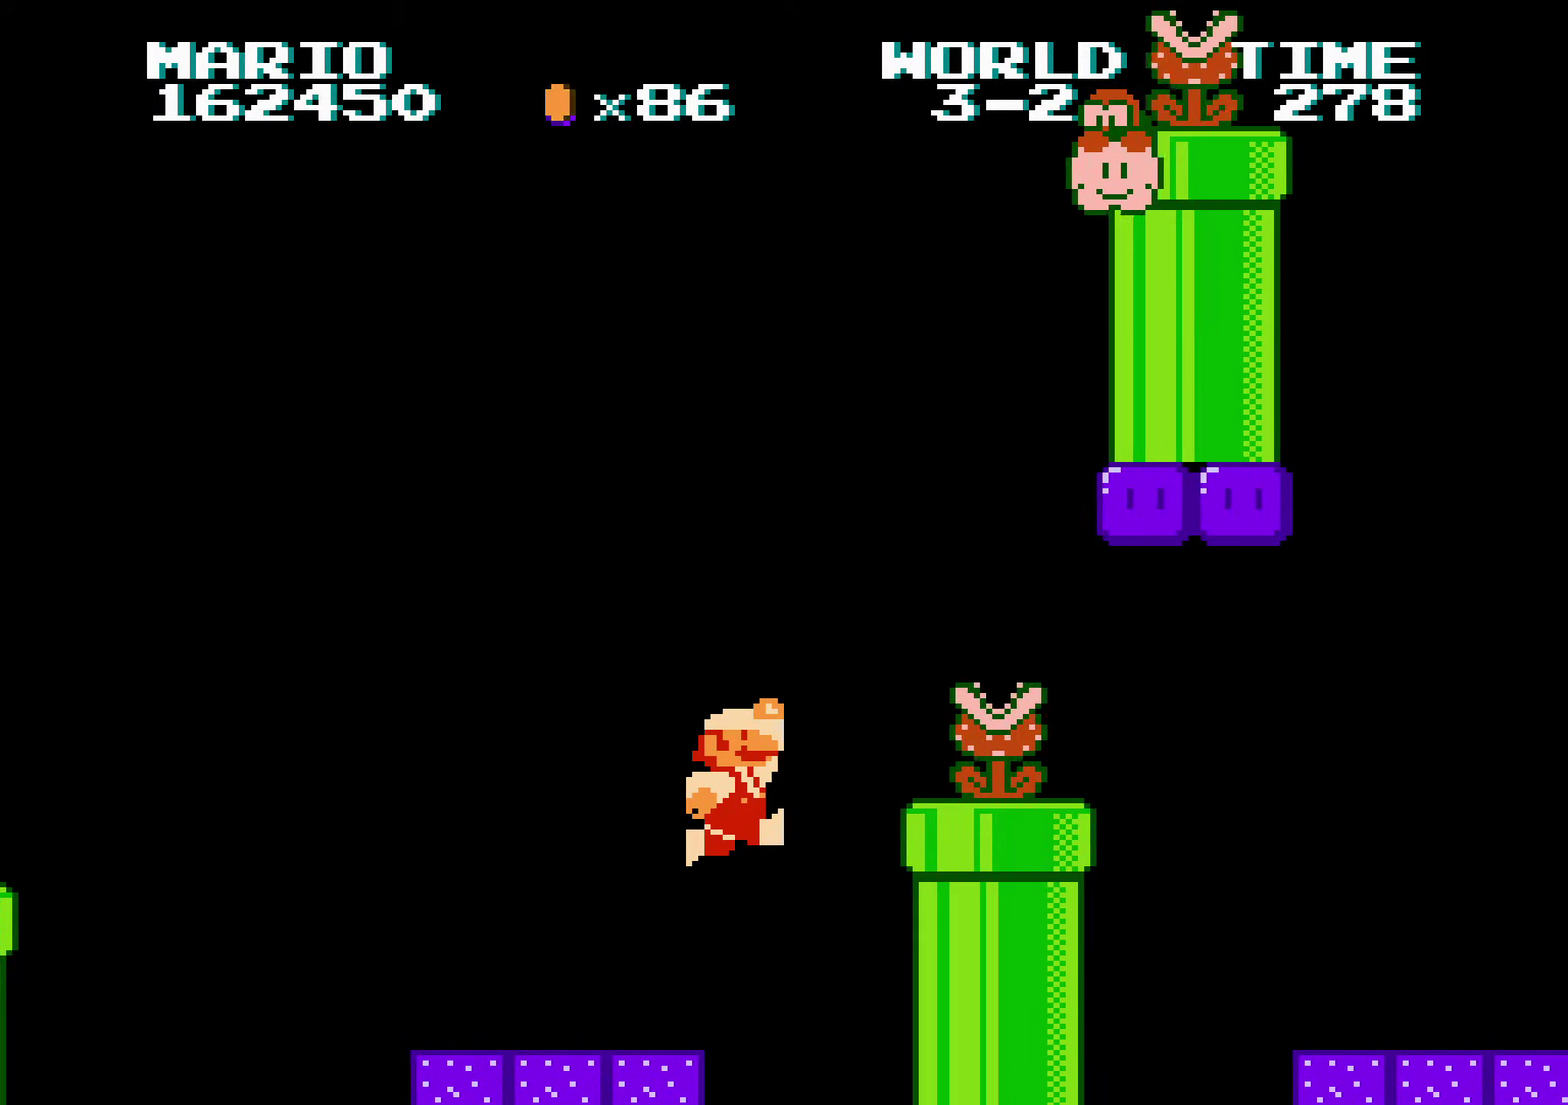
Gameplay with a controller (Nintendo layout); each line is a JSON object with the inputs held at the frame after it. "events" lists button and stick changes between this image and that frame as [ms after this image, input, new state], when the widget could be followed in between. Not read: L3 R3.
{"buttons": ["B", "DPAD_RIGHT"], "events": [[67, "B", "down"]]}
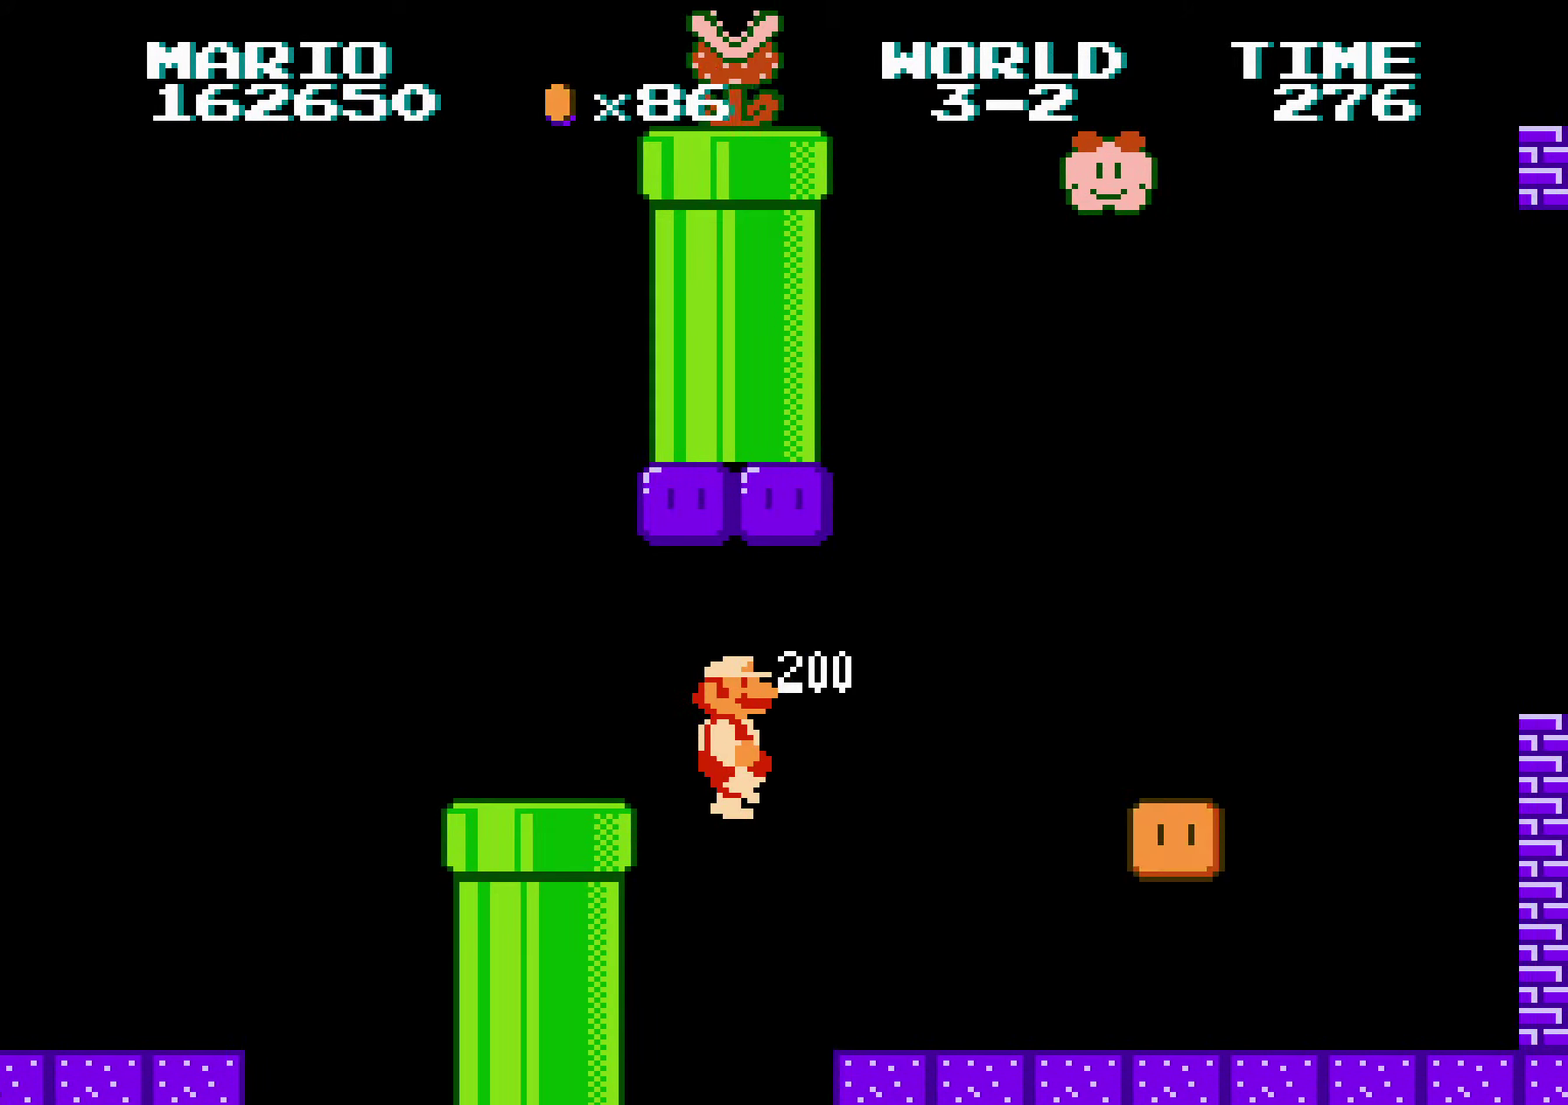
{"buttons": ["B", "DPAD_RIGHT"]}
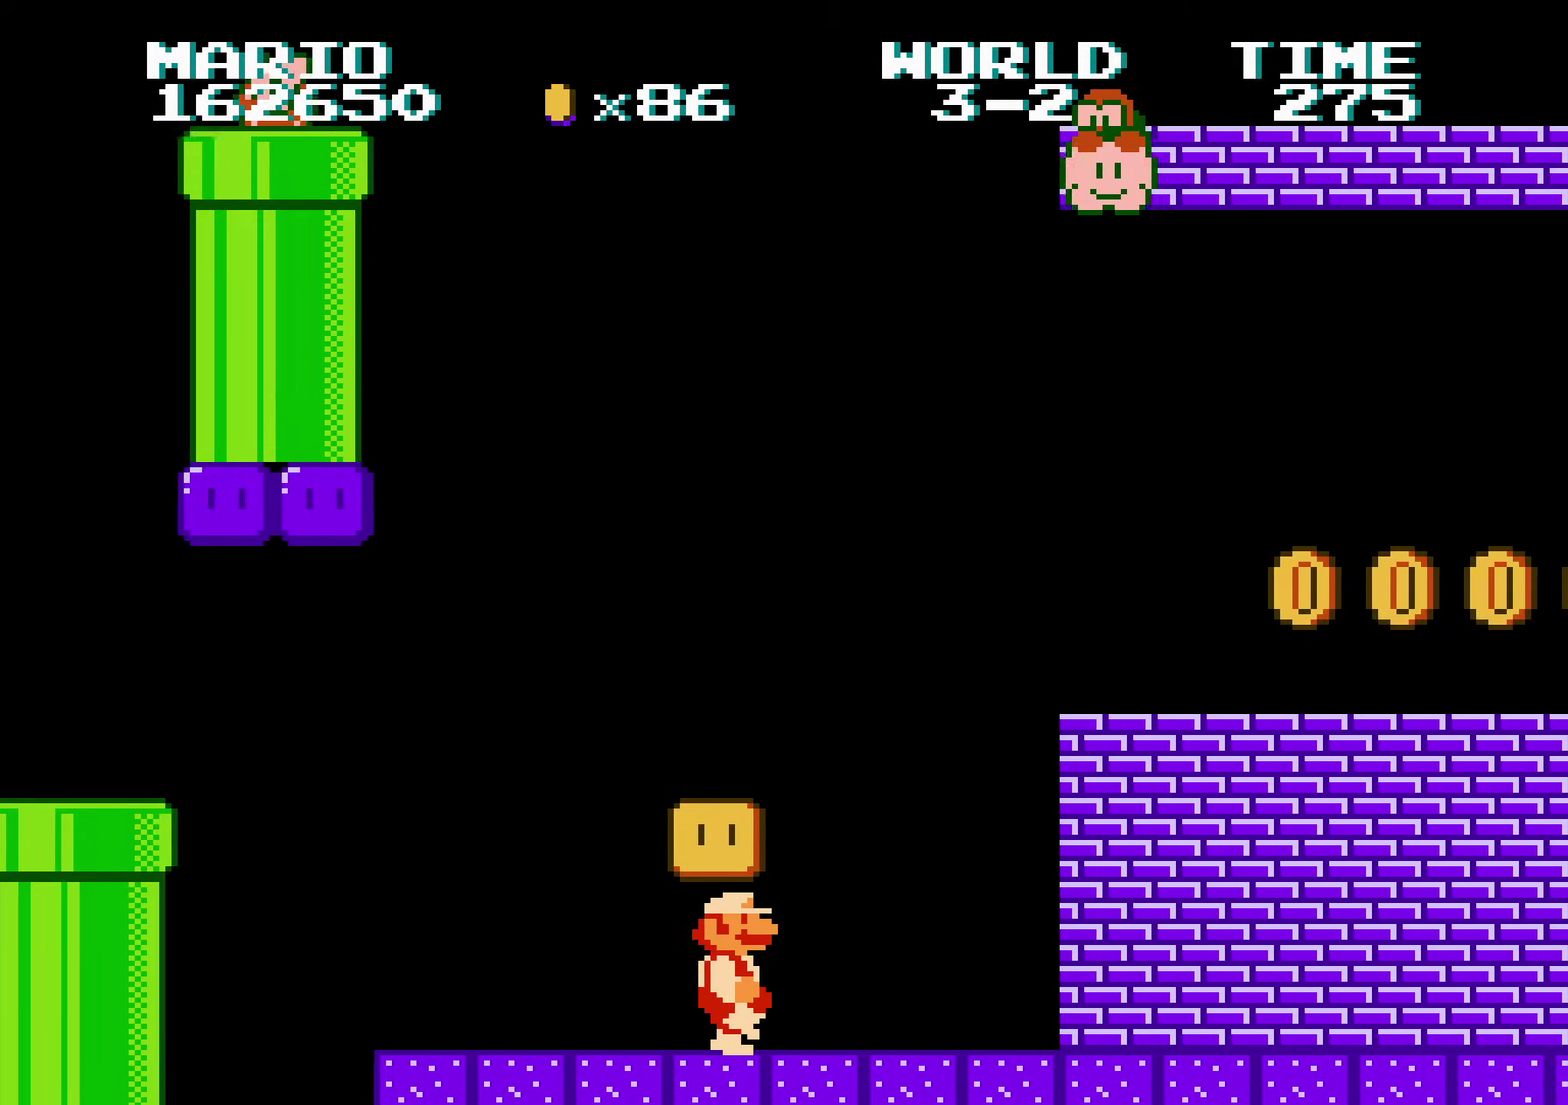
{"buttons": ["B", "DPAD_RIGHT"], "events": [[17, "A", "down"], [250, "A", "up"]]}
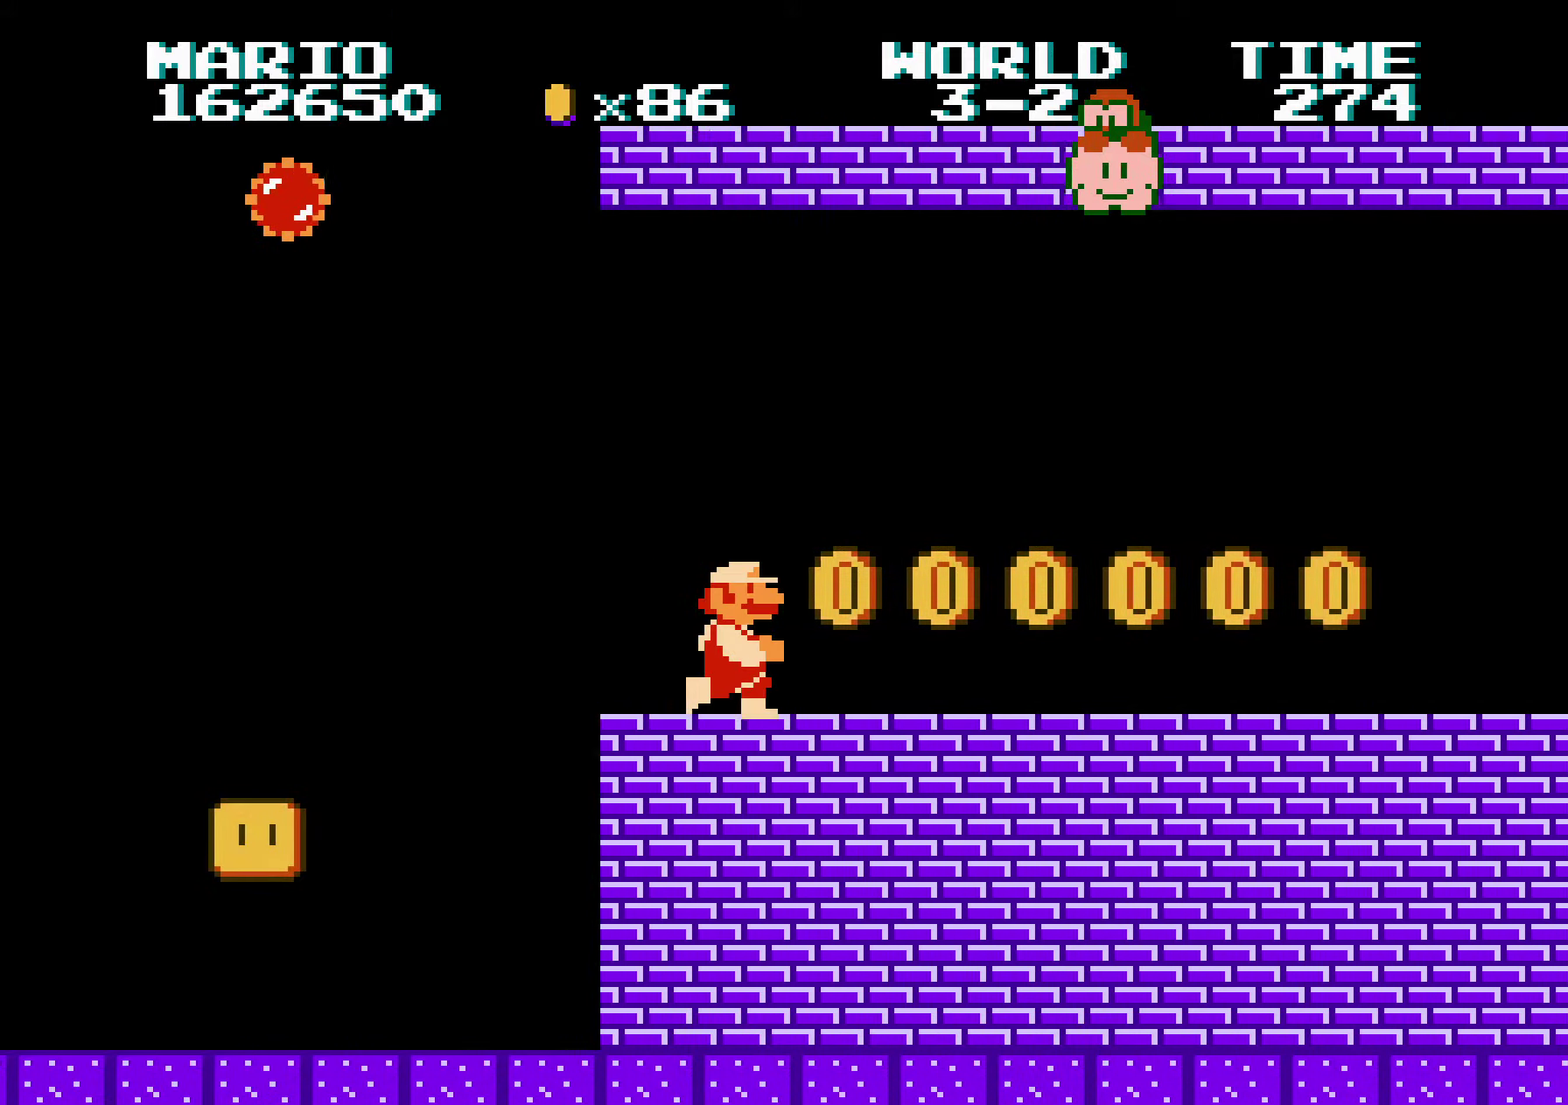
{"buttons": ["B", "DPAD_RIGHT"]}
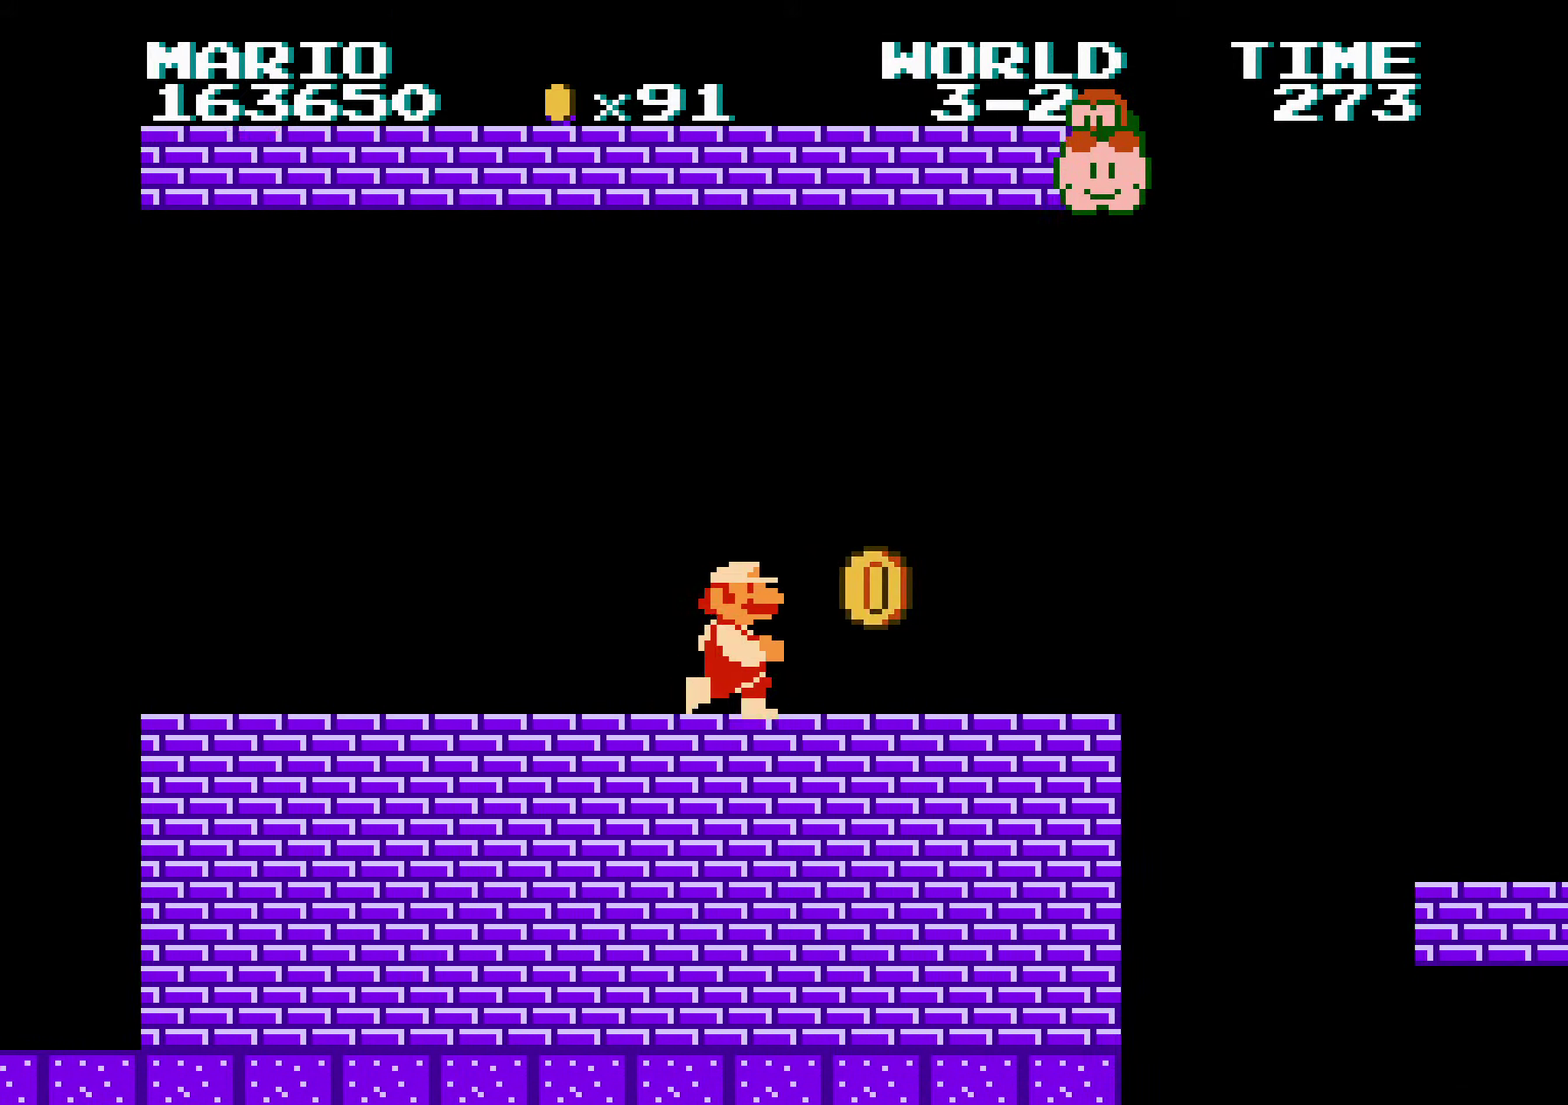
{"buttons": ["B", "DPAD_RIGHT"], "events": [[250, "A", "down"], [316, "A", "up"]]}
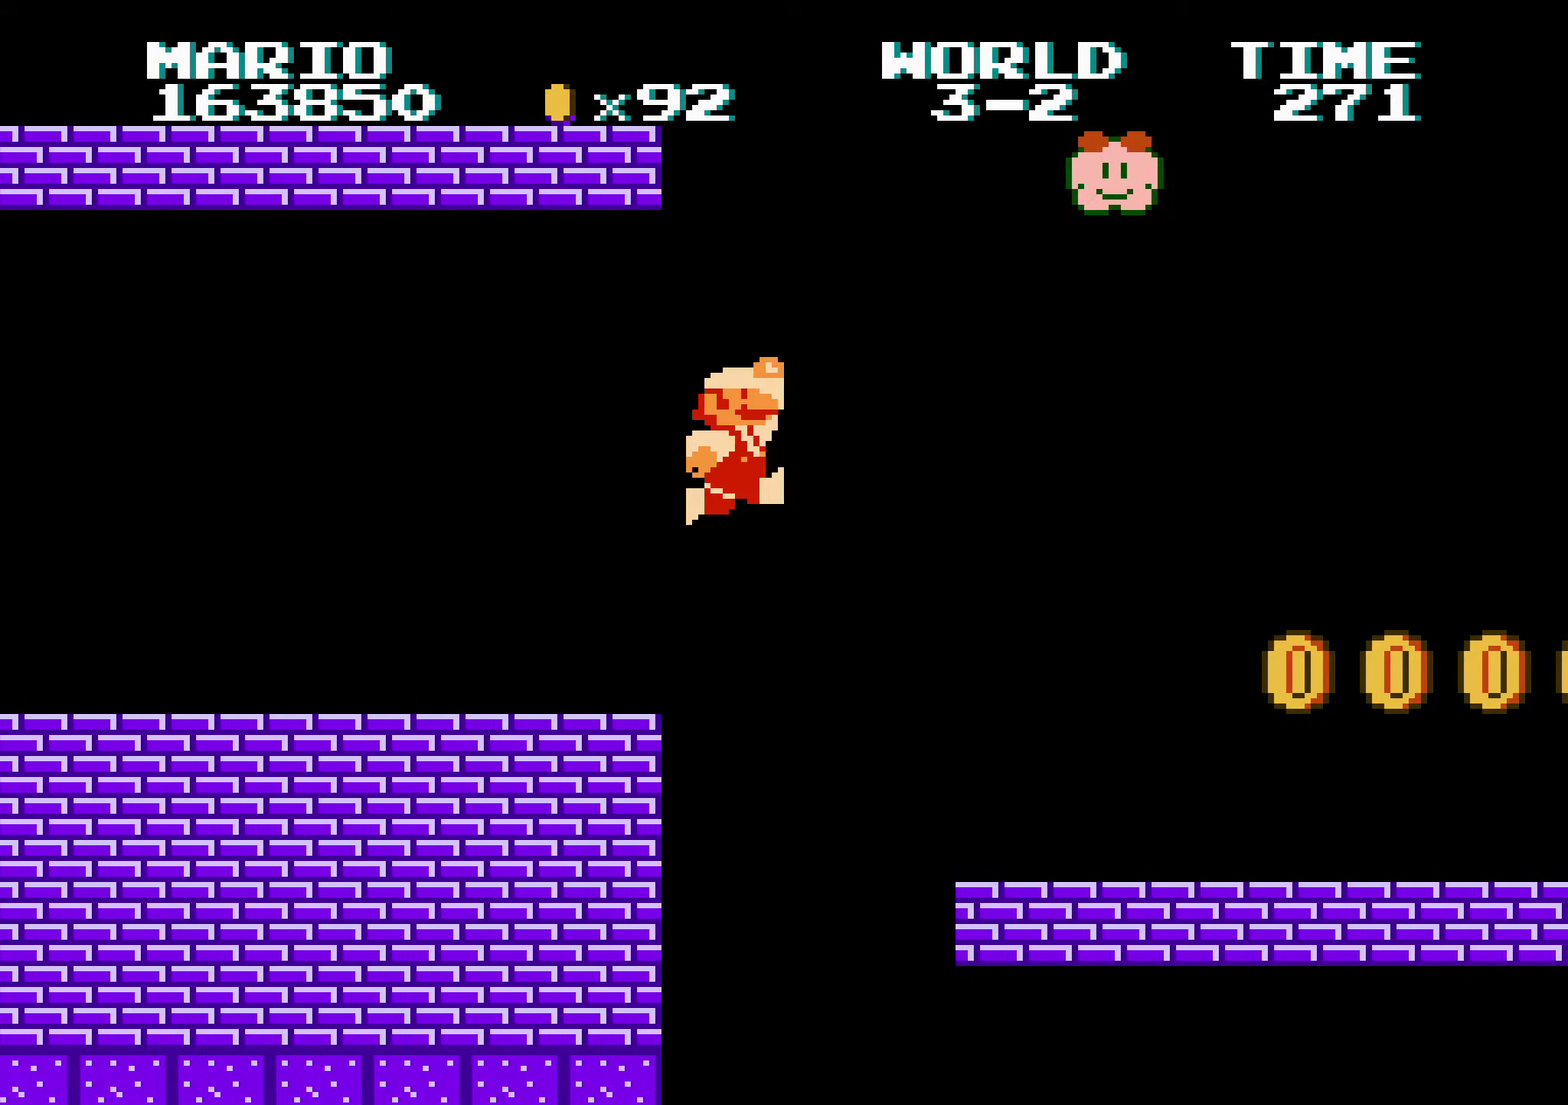
{"buttons": ["B", "DPAD_RIGHT"], "events": [[333, "DPAD_RIGHT", "up"], [366, "DPAD_RIGHT", "down"]]}
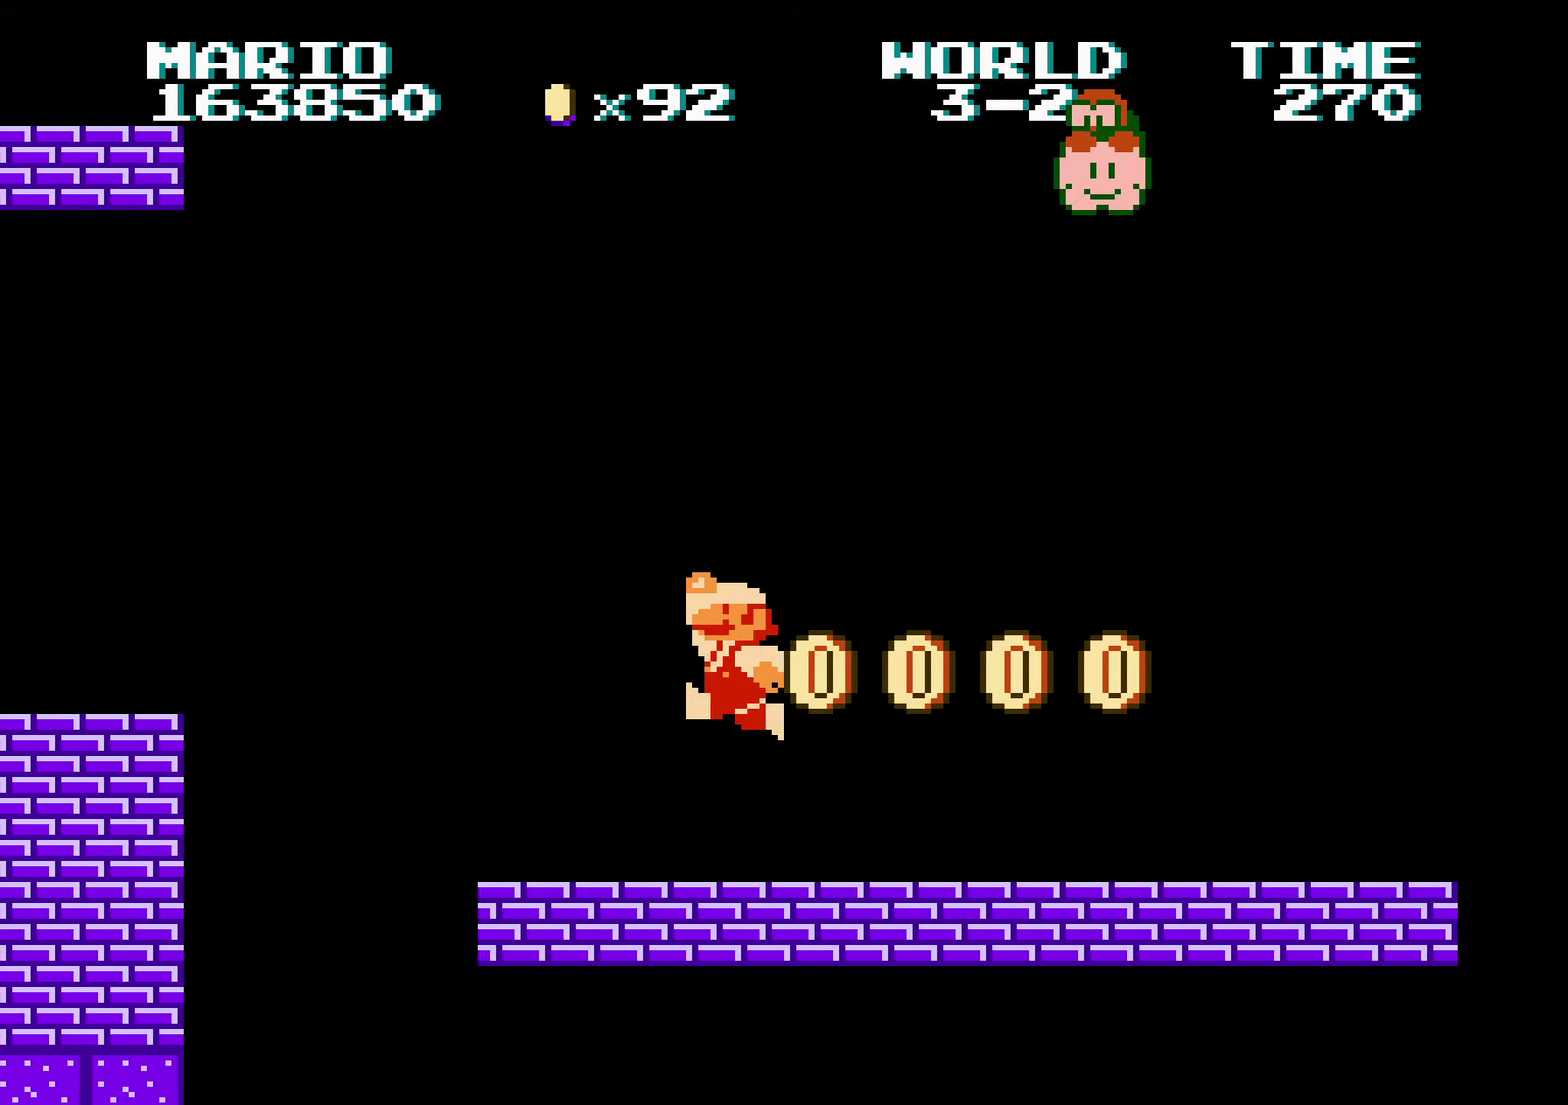
{"buttons": ["B", "DPAD_RIGHT"], "events": [[250, "A", "down"], [316, "A", "up"]]}
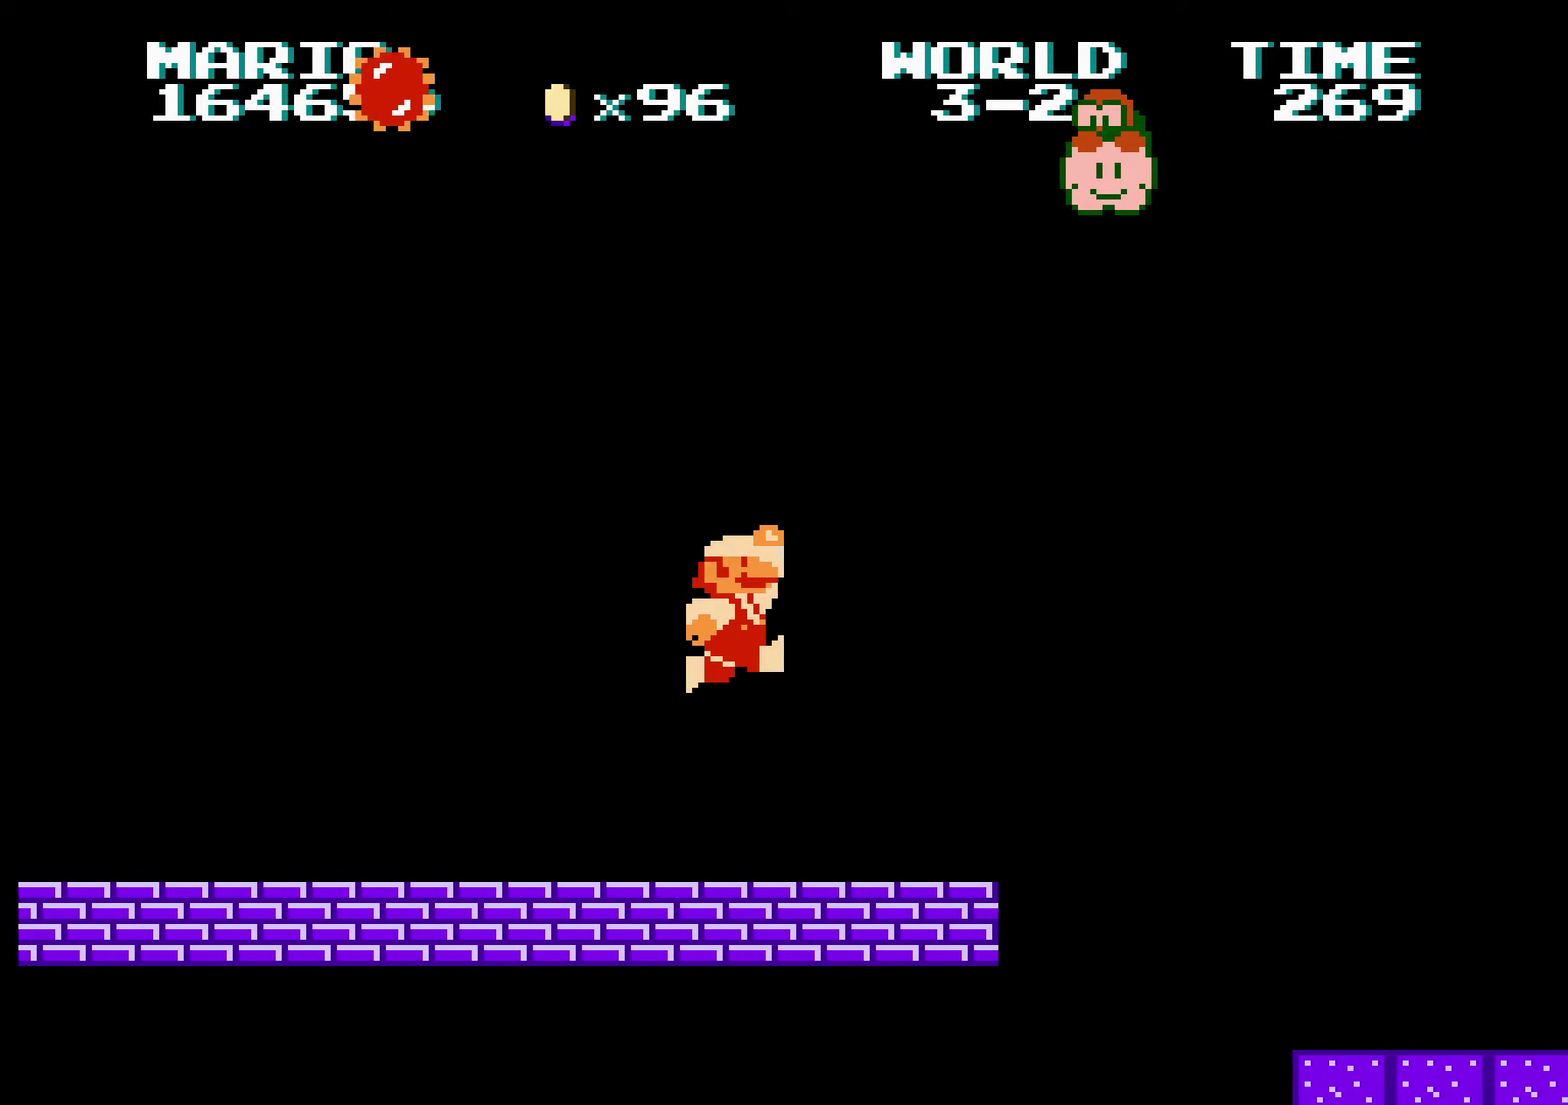
{"buttons": ["B", "DPAD_RIGHT"], "events": [[183, "A", "down"], [200, "A", "up"], [300, "DPAD_LEFT", "down"], [300, "DPAD_RIGHT", "up"], [366, "DPAD_LEFT", "up"], [450, "DPAD_RIGHT", "down"]]}
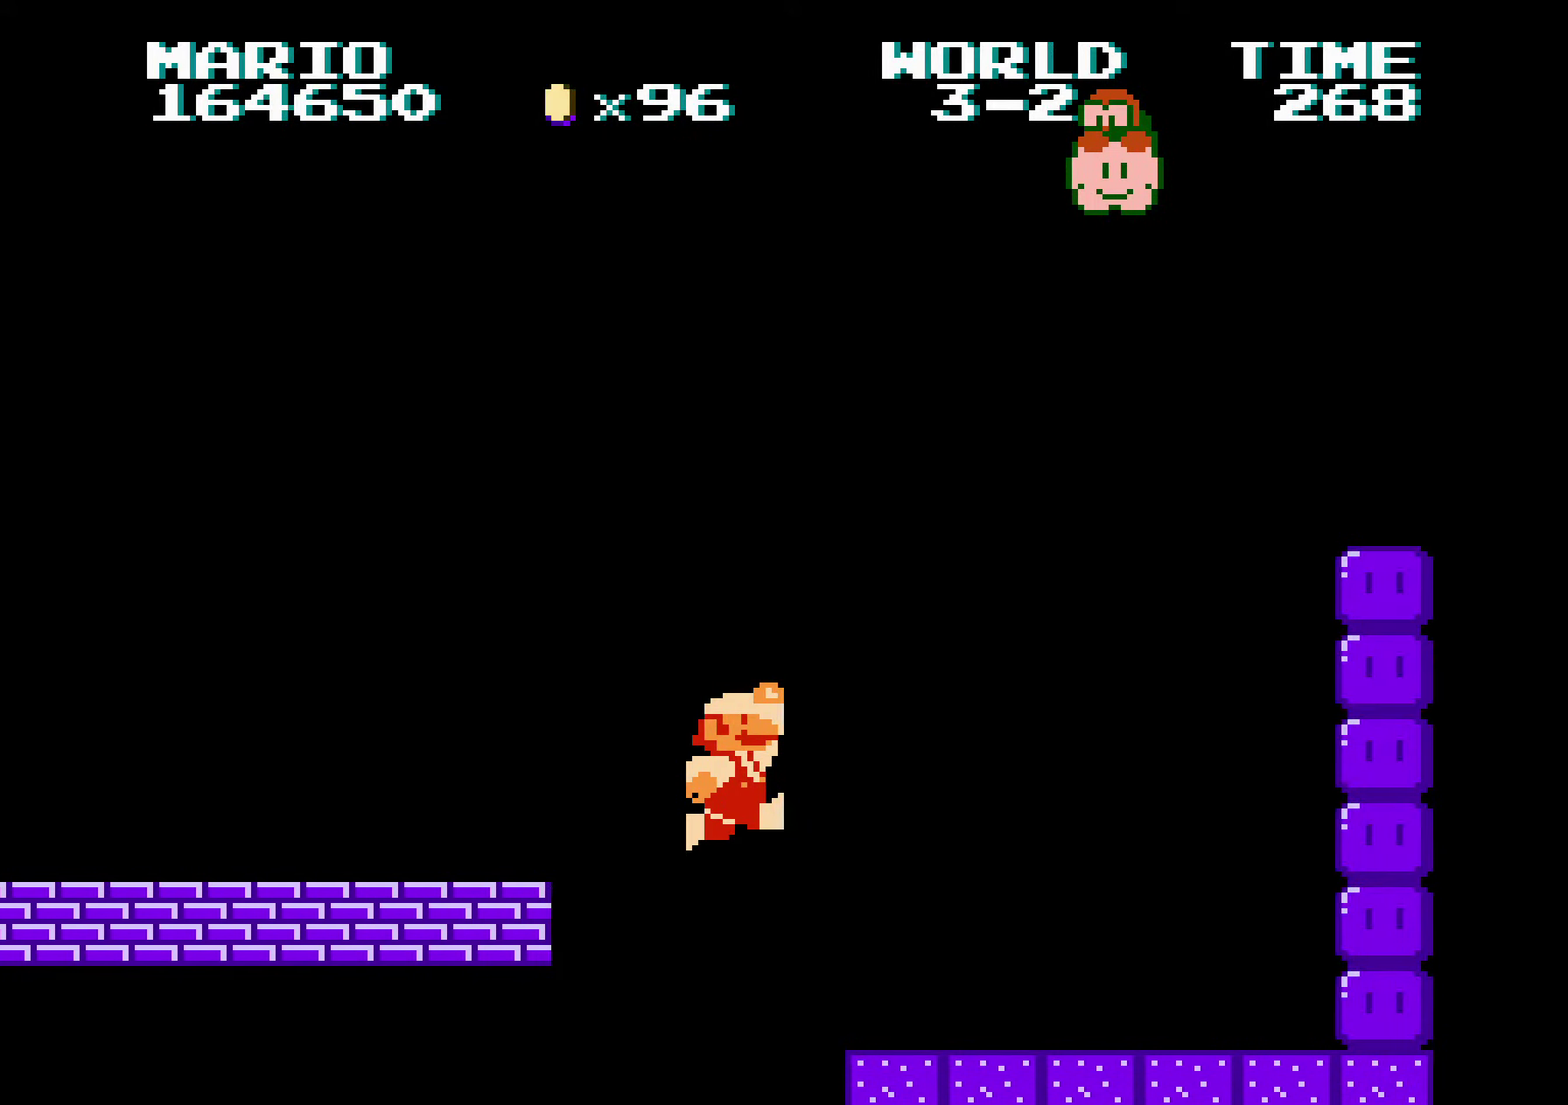
{"buttons": ["A", "B", "DPAD_RIGHT"], "events": [[166, "DPAD_LEFT", "down"], [166, "DPAD_RIGHT", "up"], [200, "A", "down"], [216, "DPAD_LEFT", "up"], [250, "DPAD_RIGHT", "down"]]}
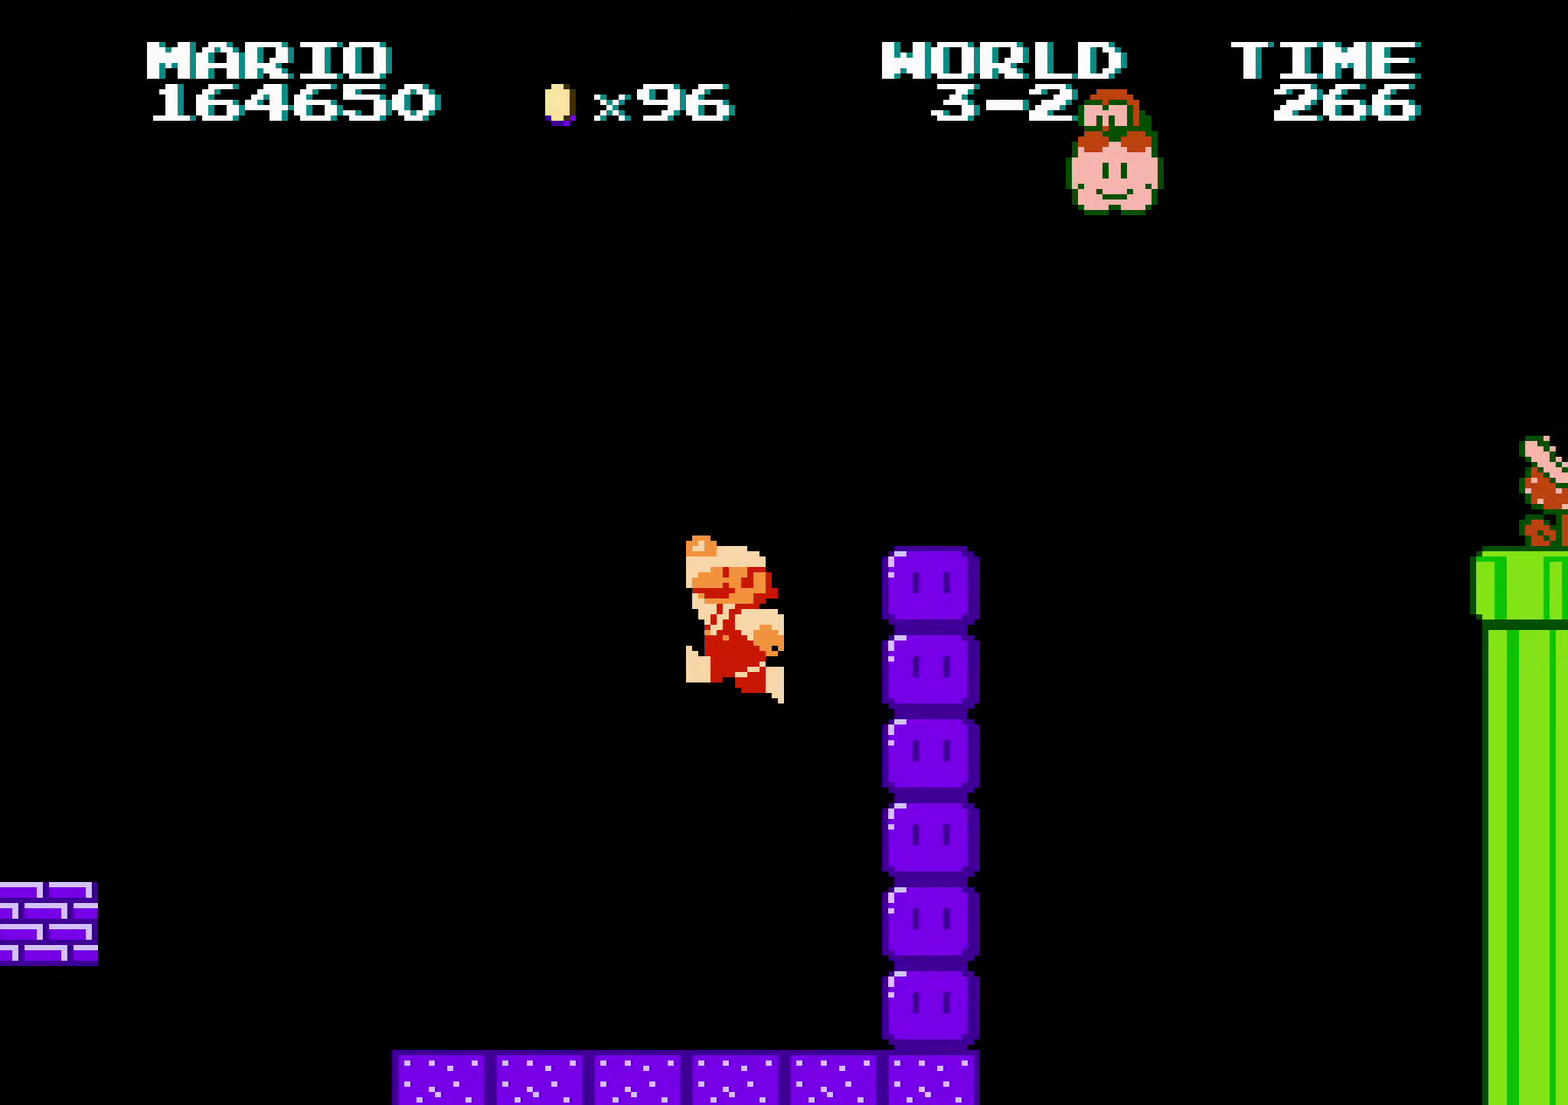
{"buttons": ["B", "DPAD_RIGHT"], "events": [[83, "A", "up"], [133, "A", "down"], [200, "A", "up"]]}
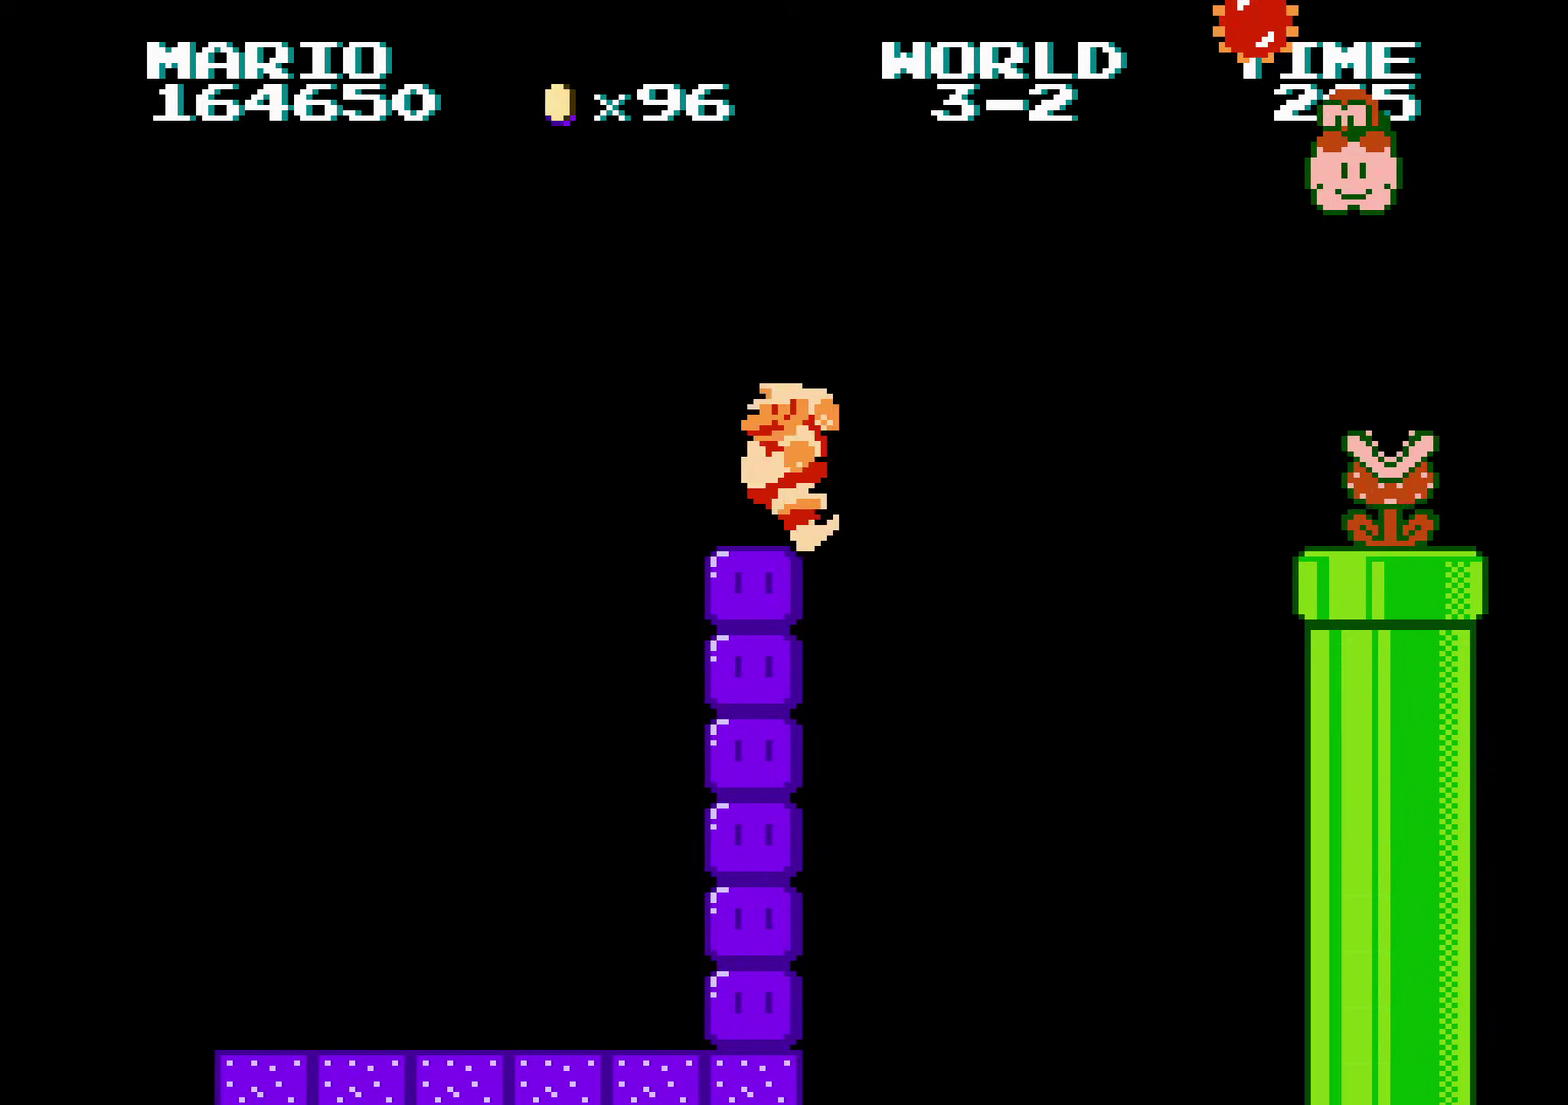
{"buttons": ["B", "DPAD_RIGHT"], "events": [[16, "A", "down"], [83, "B", "up"], [100, "B", "down"], [233, "A", "up"], [333, "B", "up"], [366, "B", "down"]]}
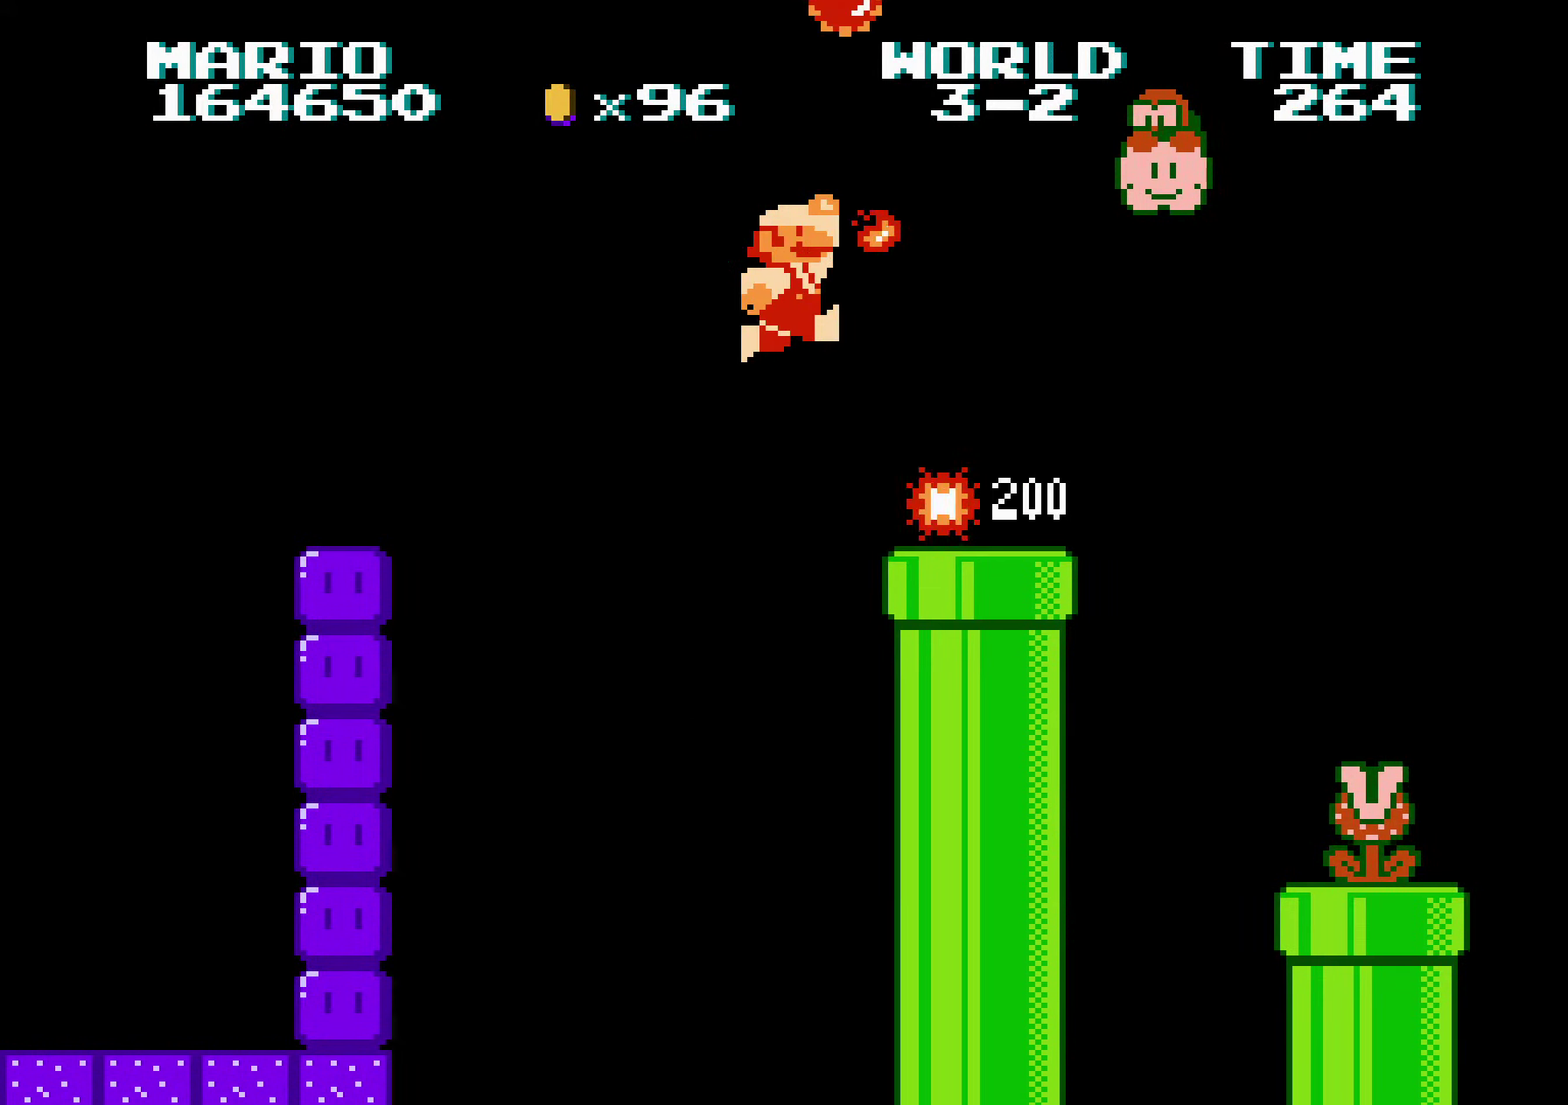
{"buttons": ["B", "DPAD_RIGHT"], "events": [[300, "A", "down"], [400, "A", "up"]]}
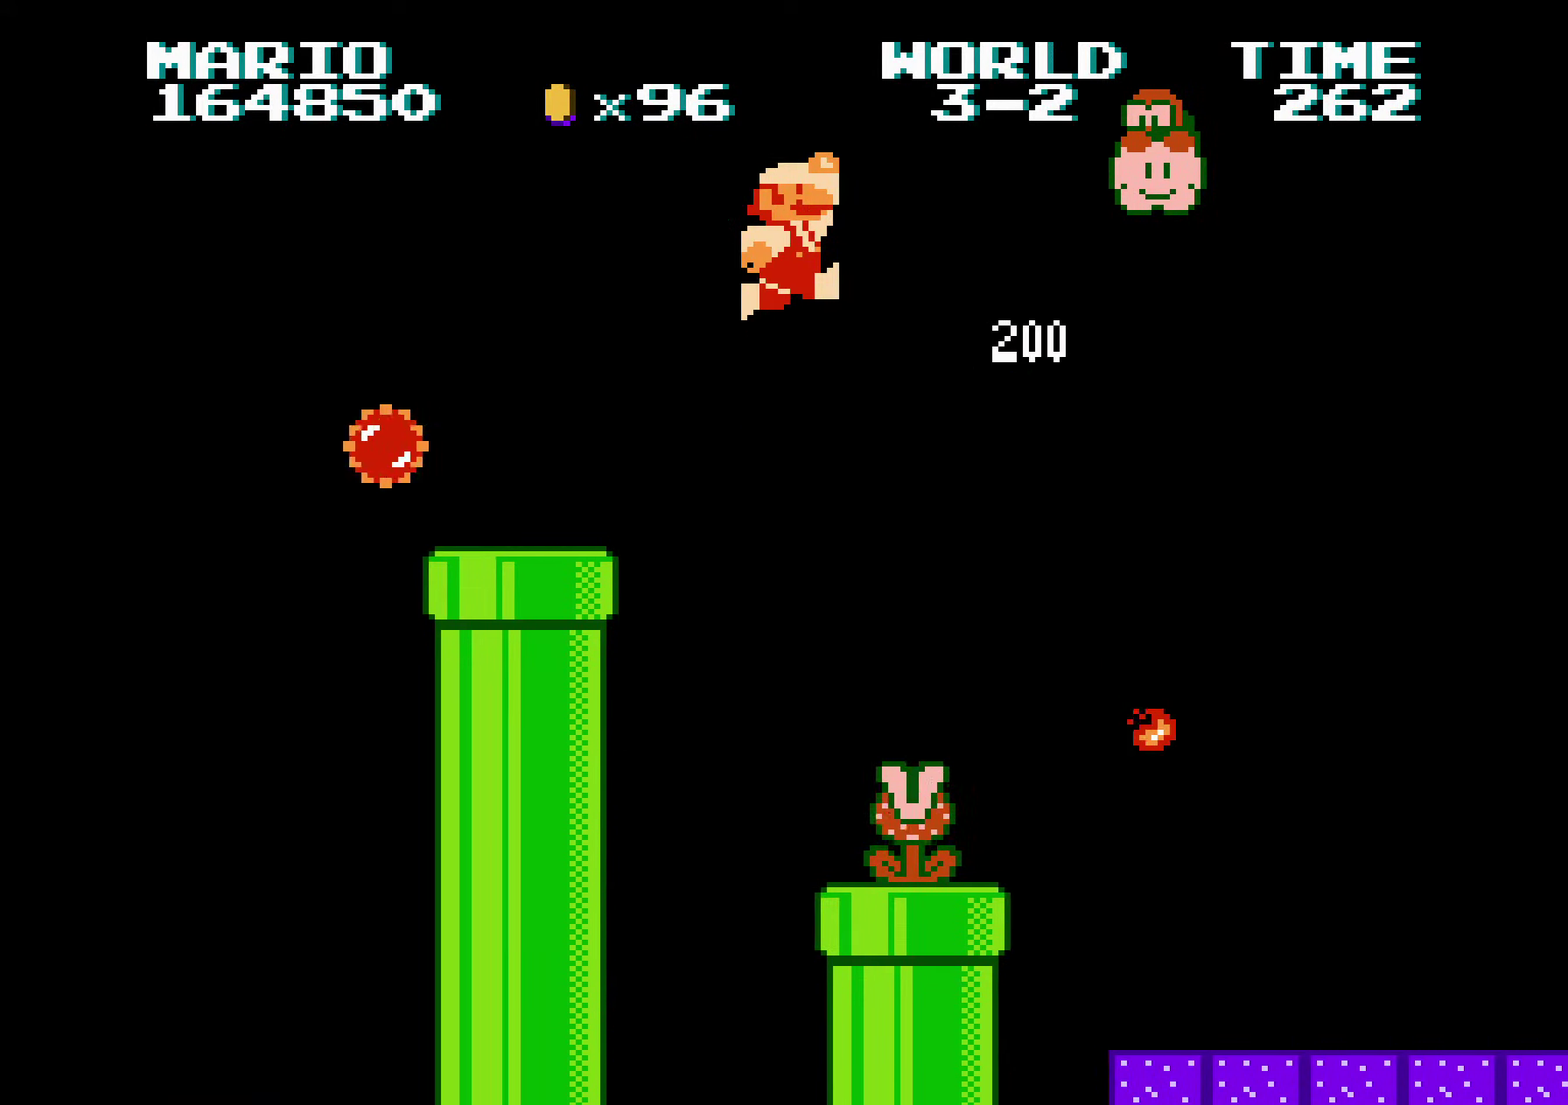
{"buttons": ["B", "DPAD_RIGHT"]}
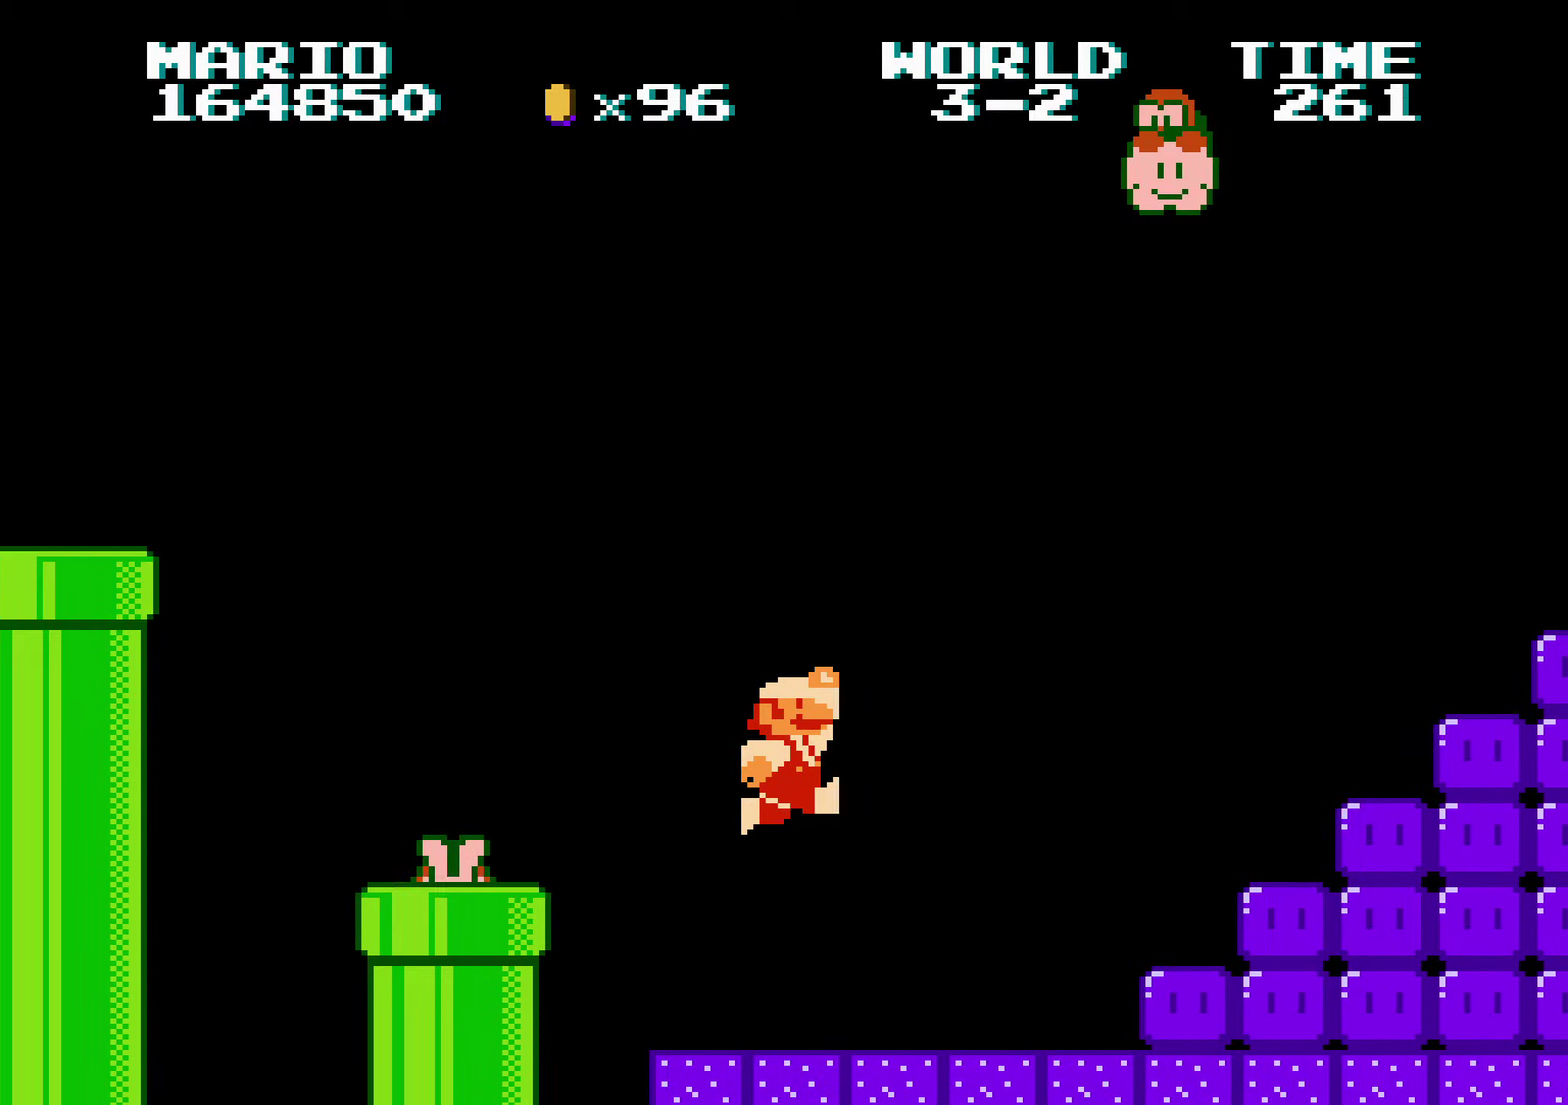
{"buttons": ["A", "B", "DPAD_RIGHT"], "events": [[233, "A", "down"]]}
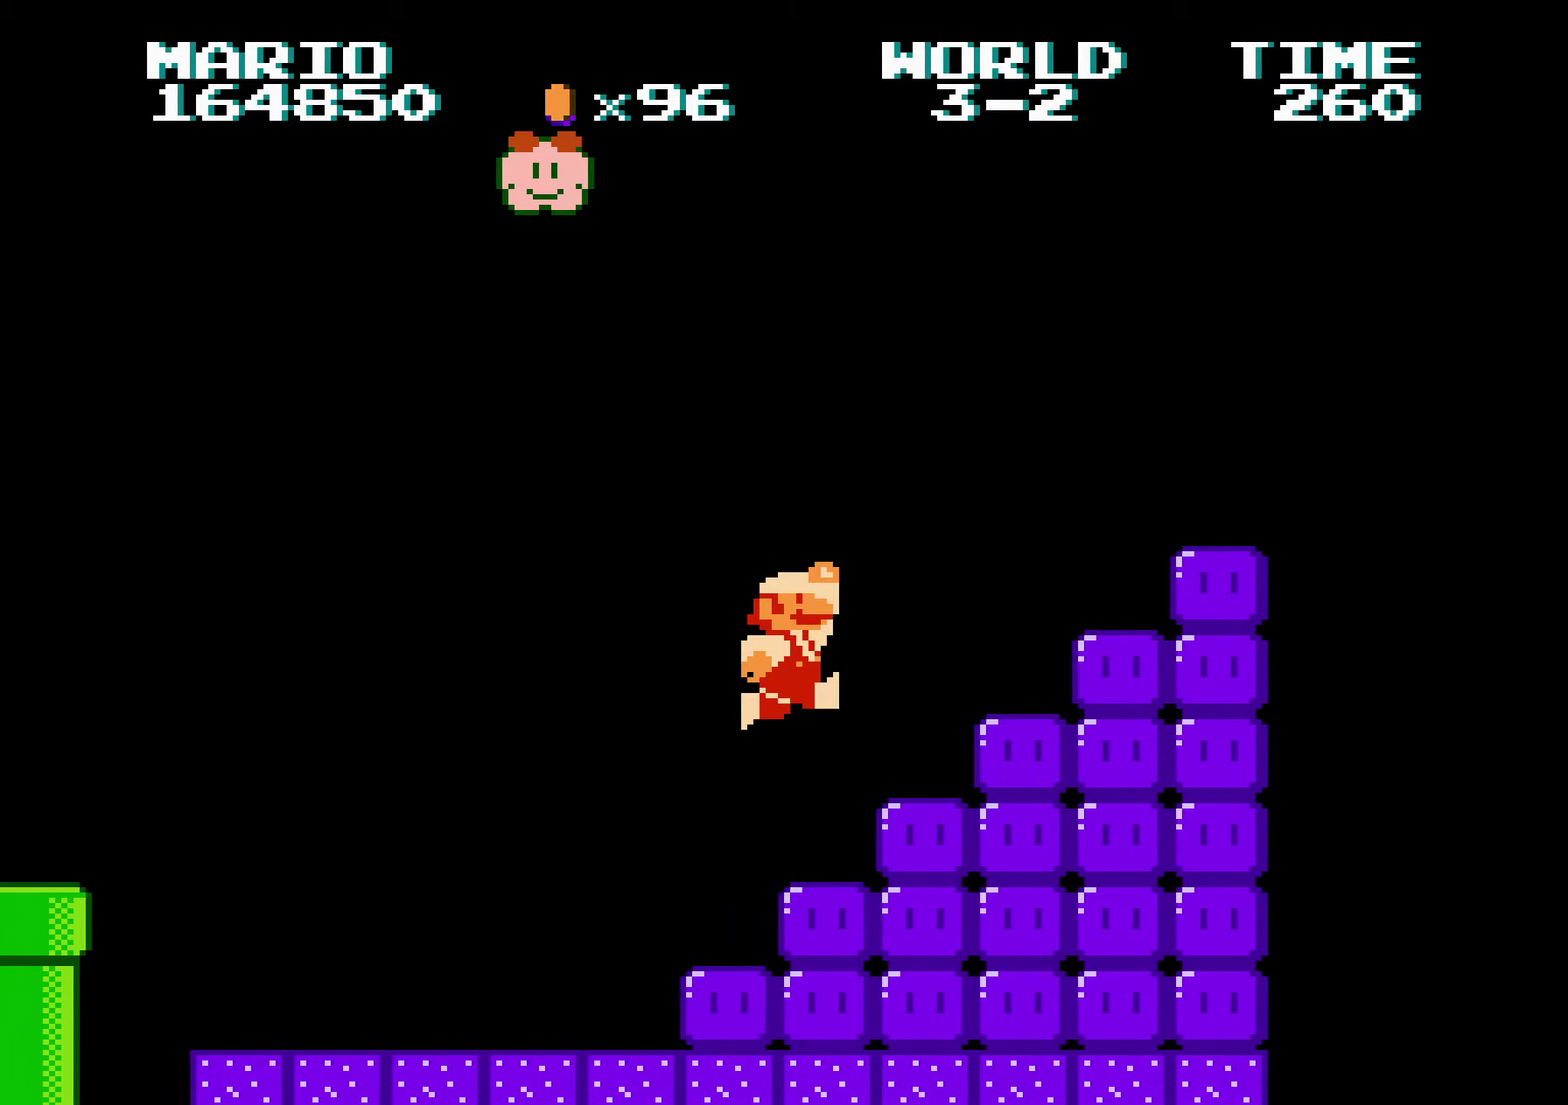
{"buttons": ["B", "DPAD_RIGHT"], "events": [[50, "A", "up"], [217, "A", "down"], [250, "A", "up"]]}
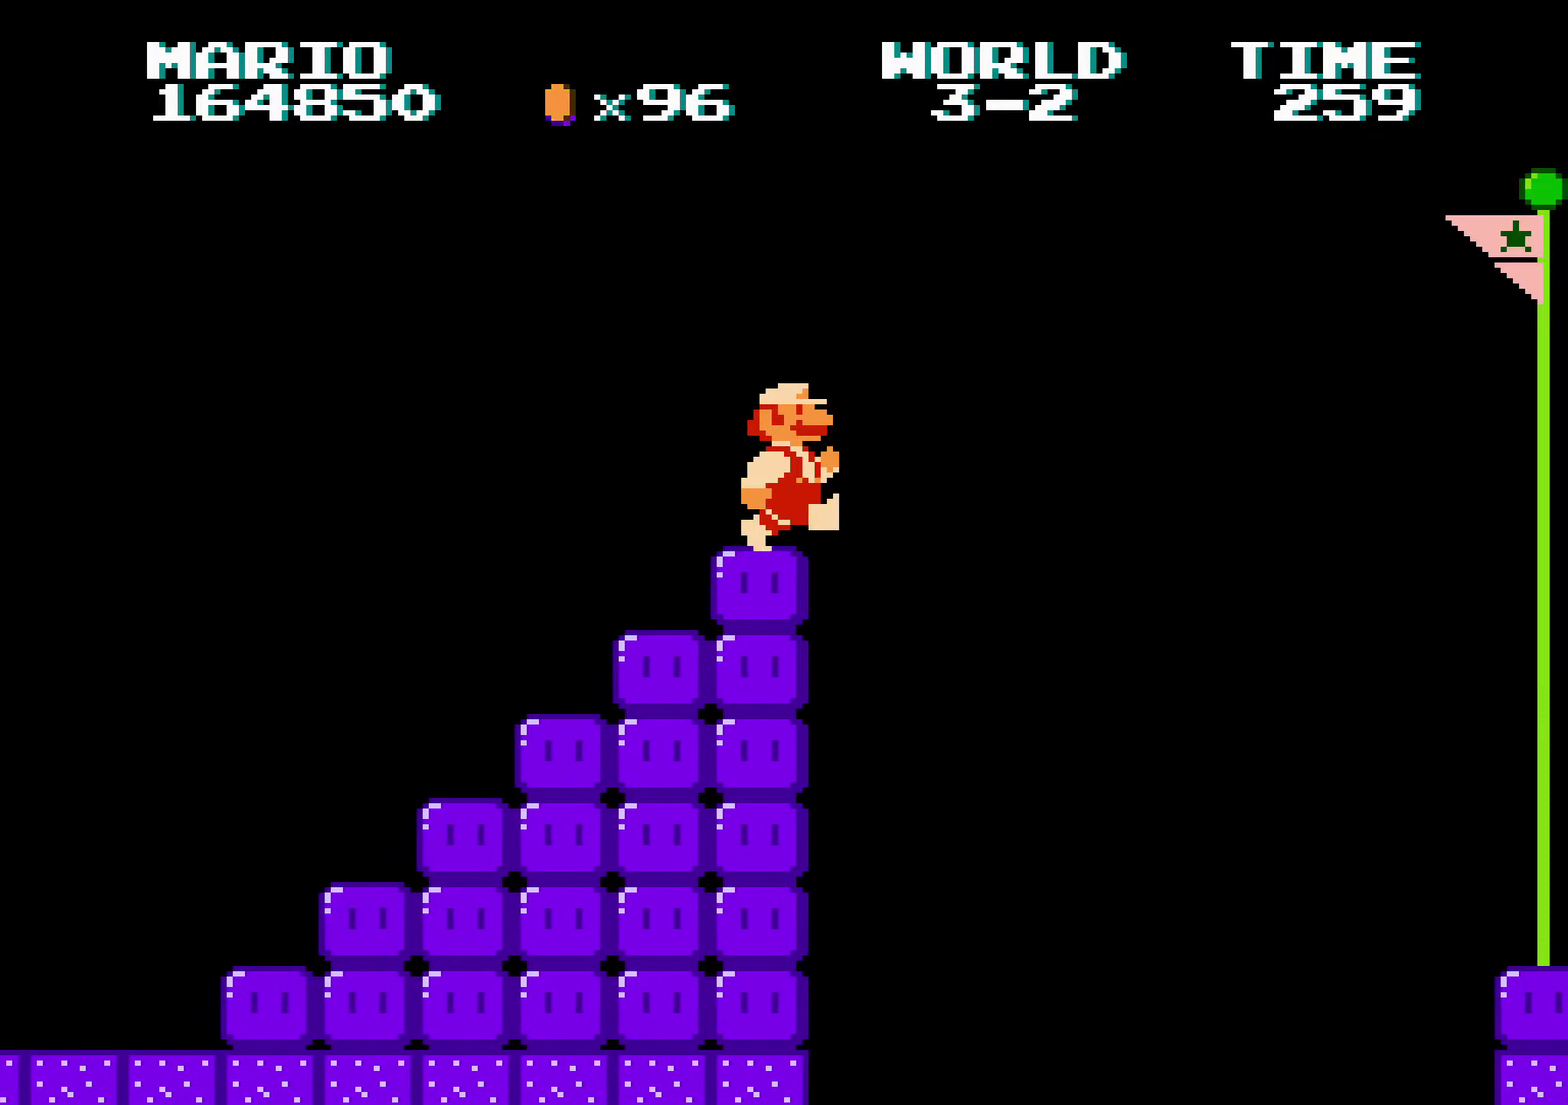
{"buttons": ["B", "DPAD_RIGHT"], "events": [[33, "A", "down"], [67, "A", "up"]]}
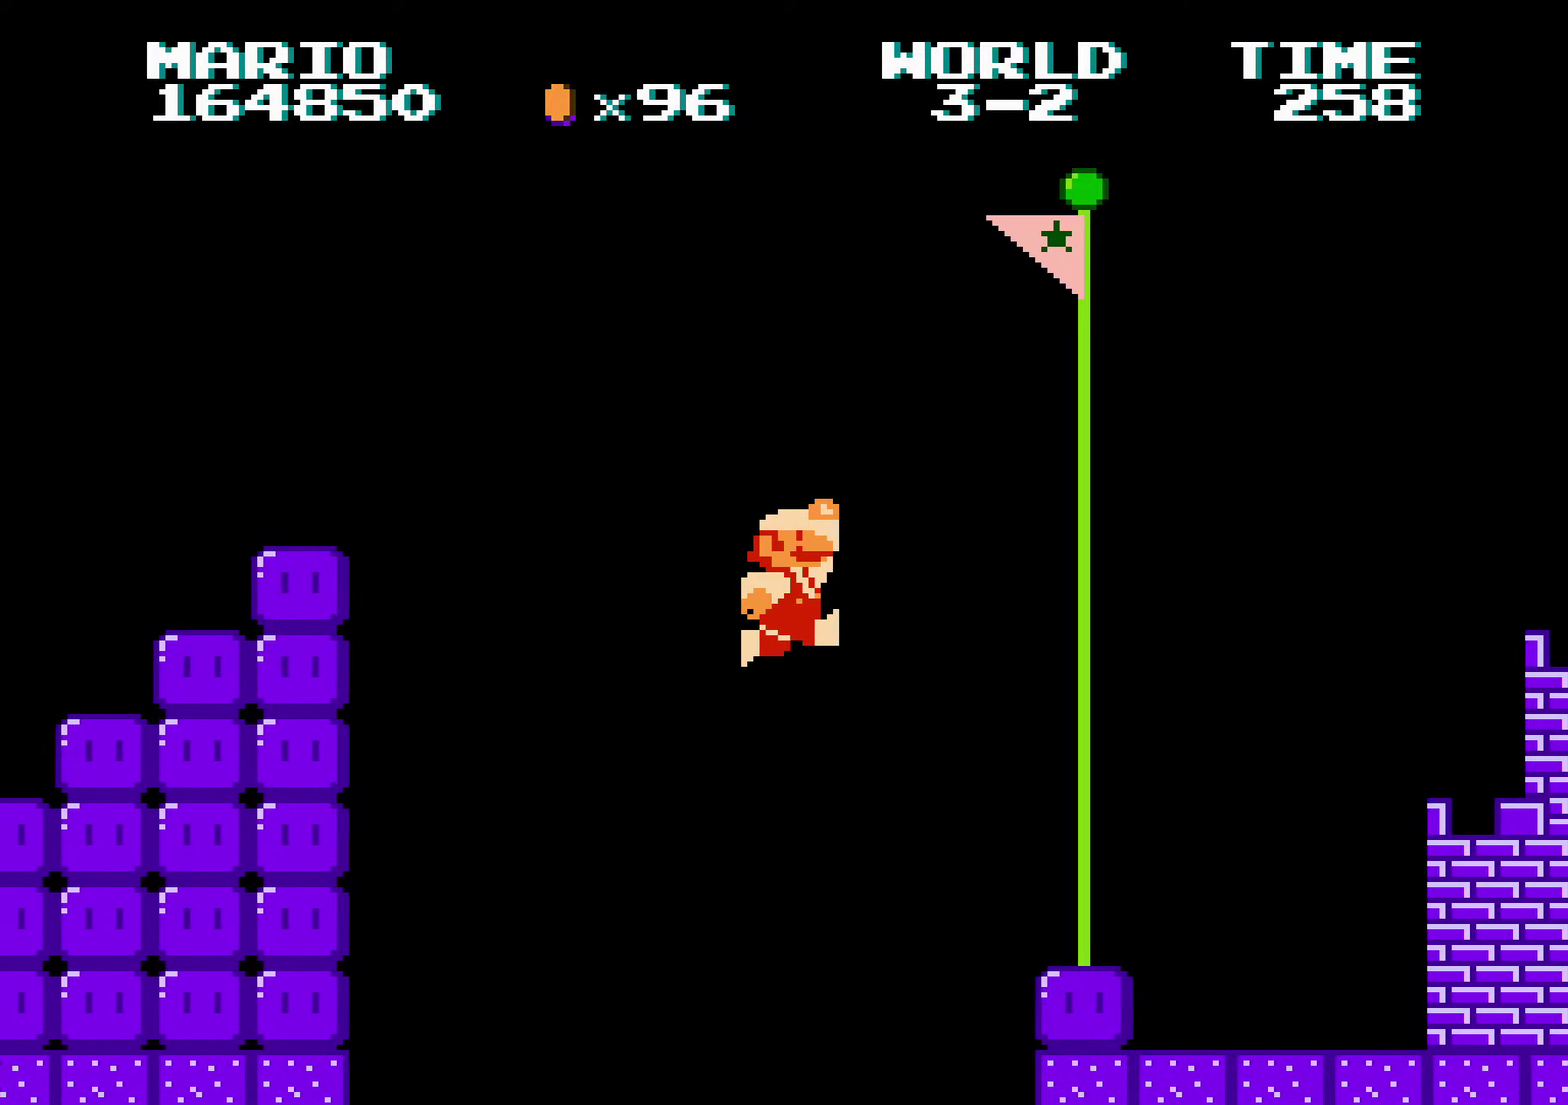
{"buttons": [], "events": [[50, "DPAD_LEFT", "down"], [67, "DPAD_RIGHT", "up"], [133, "DPAD_LEFT", "up"], [167, "DPAD_LEFT", "down"], [200, "DPAD_LEFT", "up"], [200, "DPAD_RIGHT", "down"], [267, "B", "up"], [283, "DPAD_RIGHT", "up"], [300, "DPAD_RIGHT", "down"], [317, "A", "down"], [333, "A", "up"], [333, "DPAD_RIGHT", "up"]]}